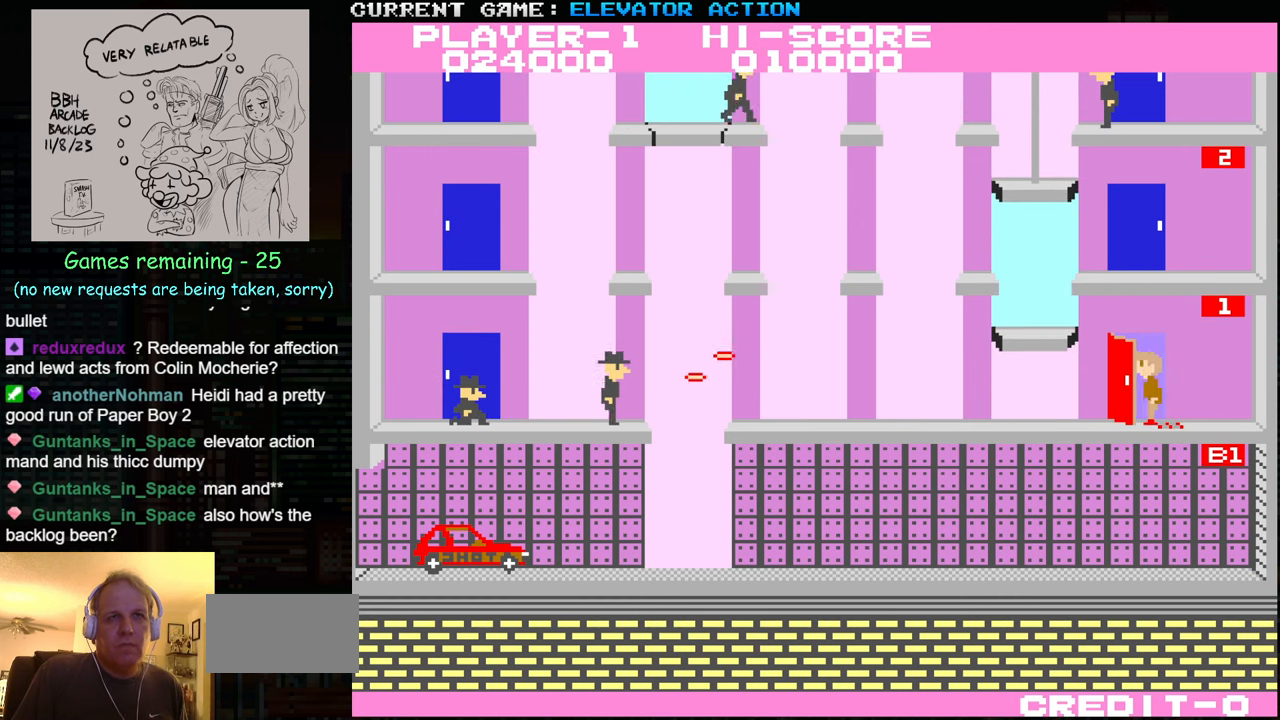
Gameplay with a controller (arcade stick); each line is a JSON object with the inputs held at the frame after it. "events" lists button and stick changes between this image and that frame as [ms after this image, input, new state], when the widget could be followed in between. Not read: L3 R3.
{"buttons": [], "left_stick": "center", "events": []}
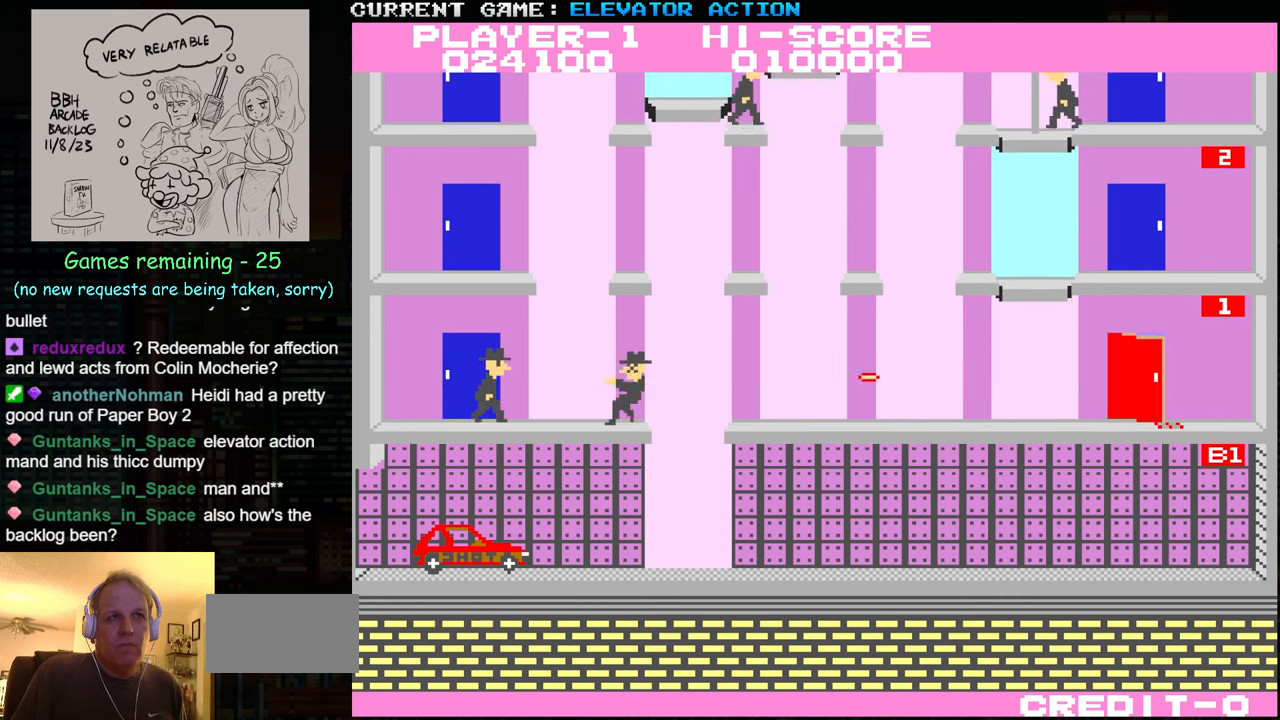
{"buttons": [], "left_stick": "center", "events": []}
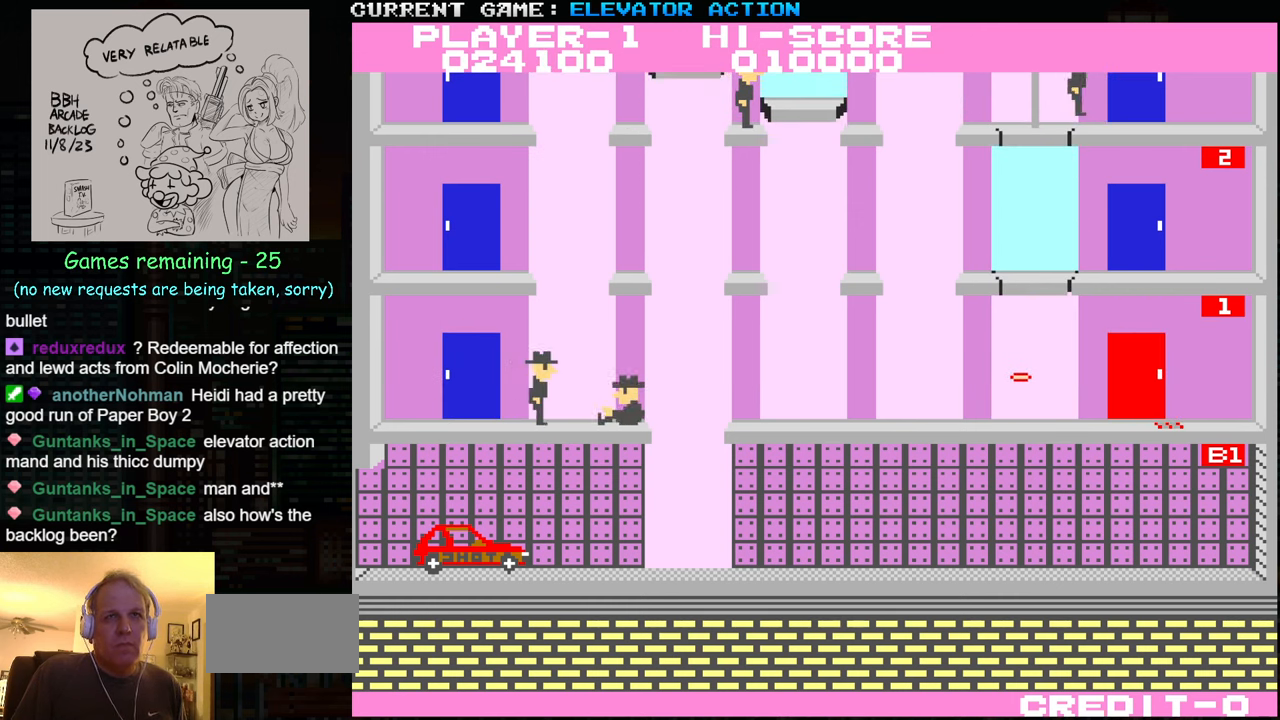
{"buttons": [], "left_stick": "center", "events": [[16, "left_stick", "right"], [350, "left_stick", "center"]]}
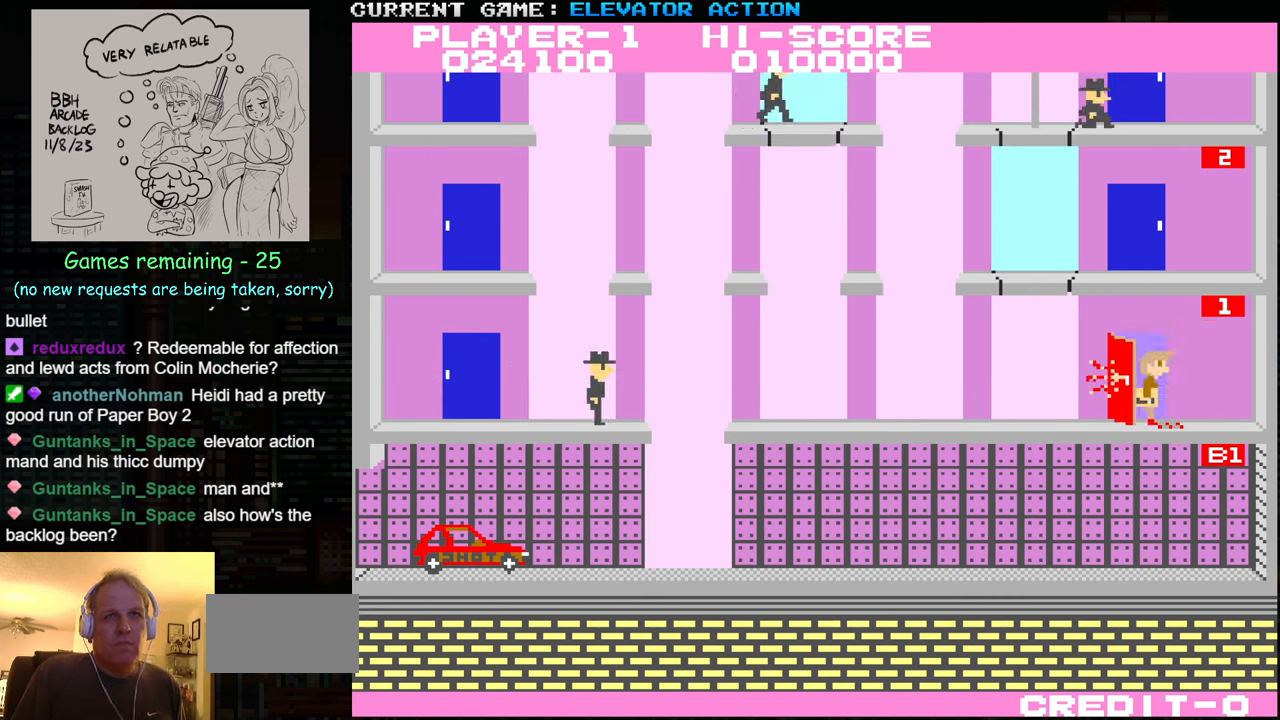
{"buttons": ["SQUARE"], "left_stick": "down", "events": [[16, "left_stick", "left"], [333, "SQUARE", "down"], [383, "SQUARE", "up"], [400, "left_stick", "down"], [500, "SQUARE", "down"]]}
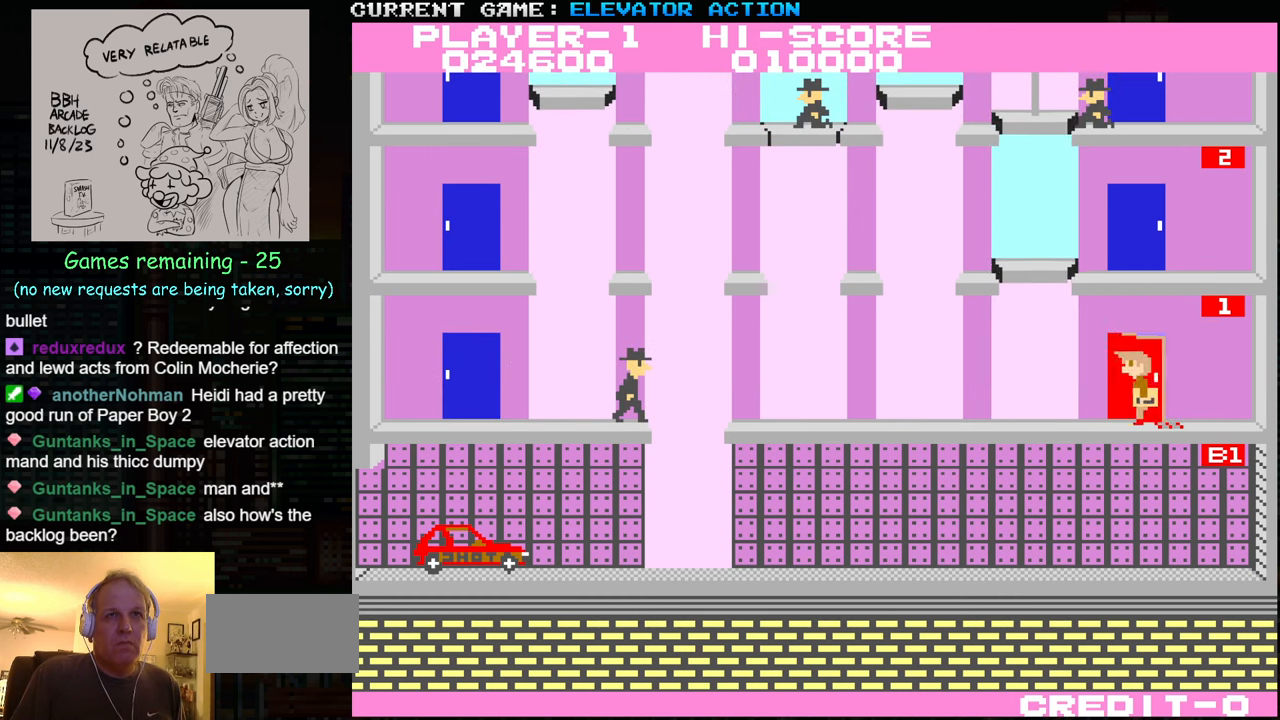
{"buttons": [], "left_stick": "left", "events": [[33, "SQUARE", "up"], [133, "SQUARE", "down"], [216, "SQUARE", "up"], [216, "left_stick", "center"], [266, "left_stick", "up"], [400, "left_stick", "left"]]}
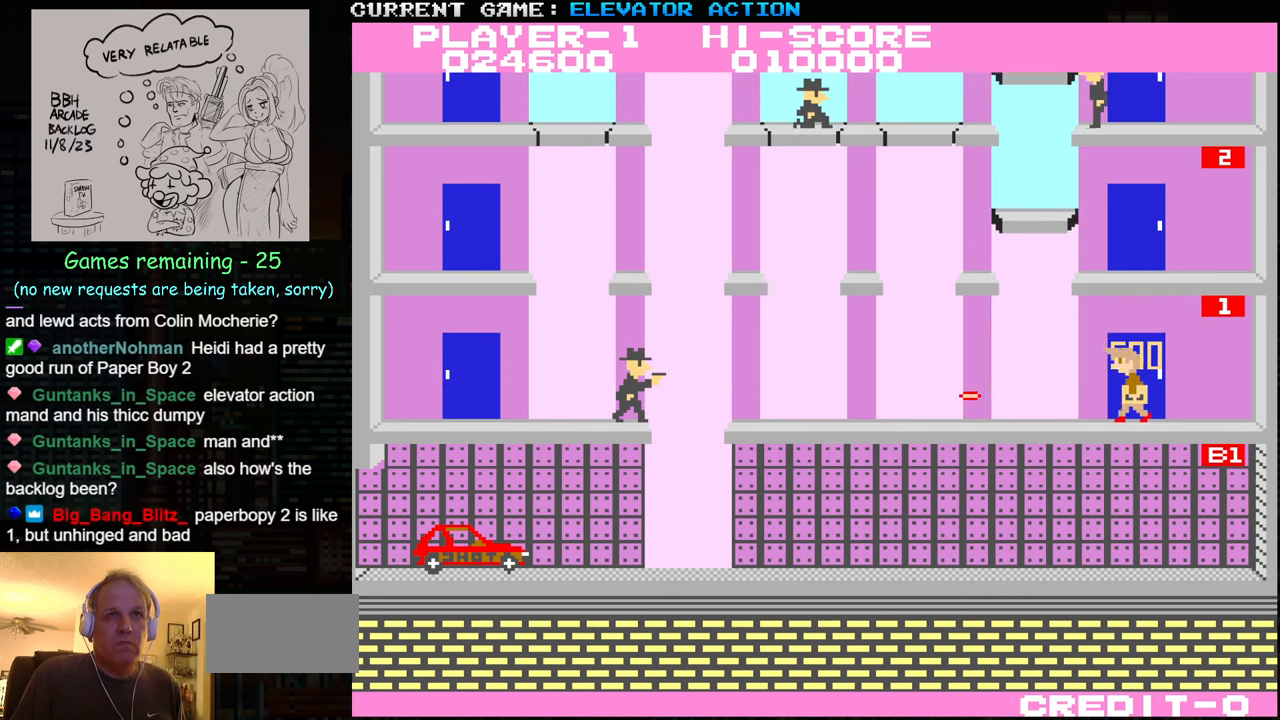
{"buttons": [], "left_stick": "left", "events": [[100, "SQUARE", "down"], [183, "SQUARE", "up"]]}
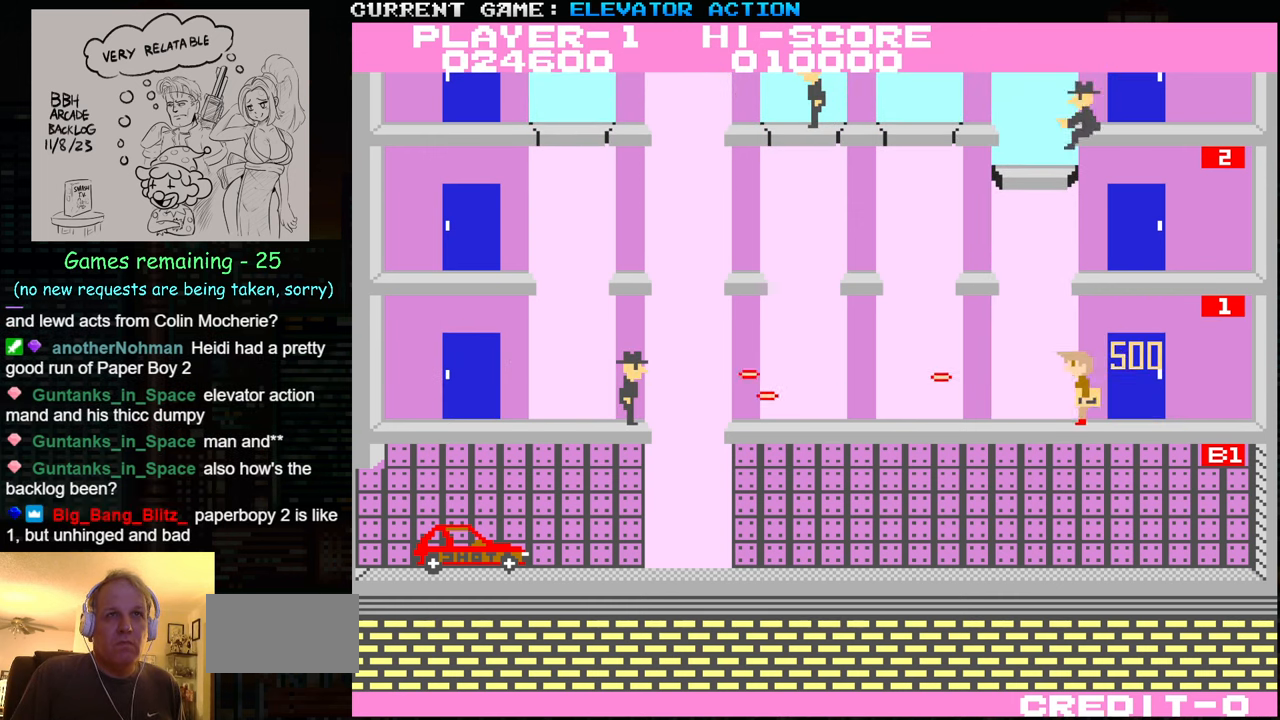
{"buttons": [], "left_stick": "left", "events": [[250, "TRIANGLE", "down"], [416, "TRIANGLE", "up"]]}
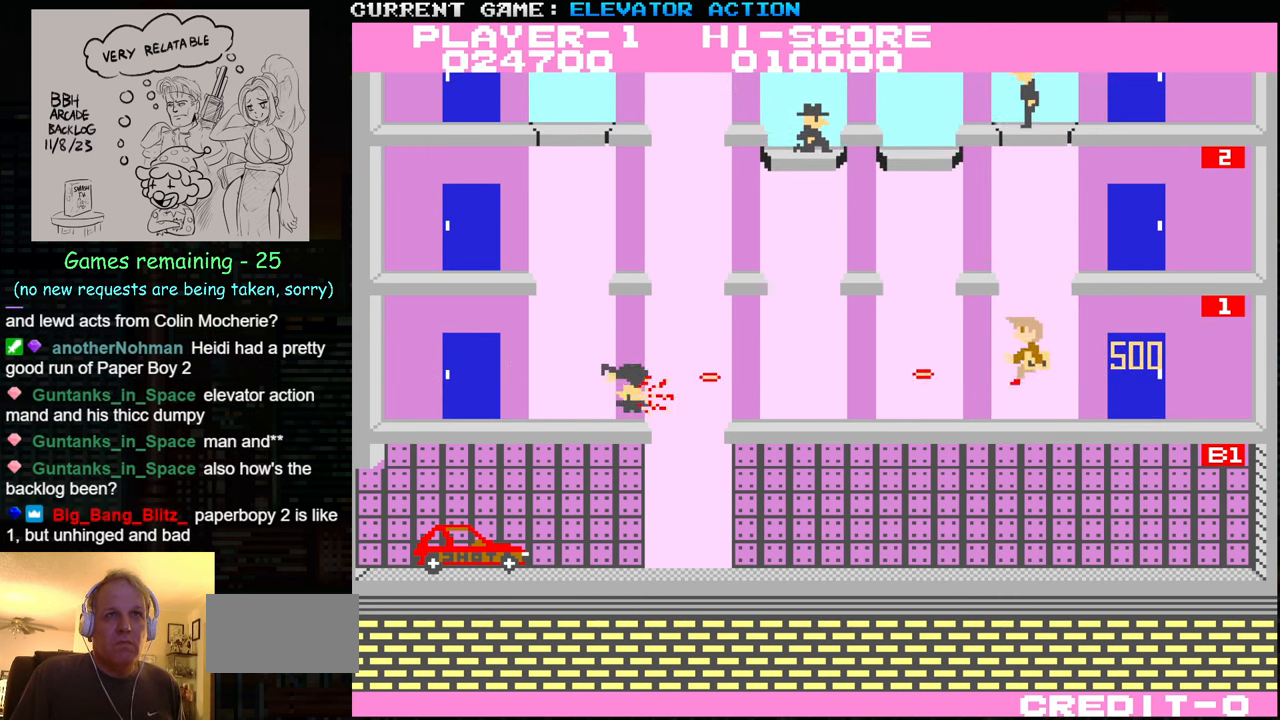
{"buttons": [], "left_stick": "center", "events": [[467, "left_stick", "center"]]}
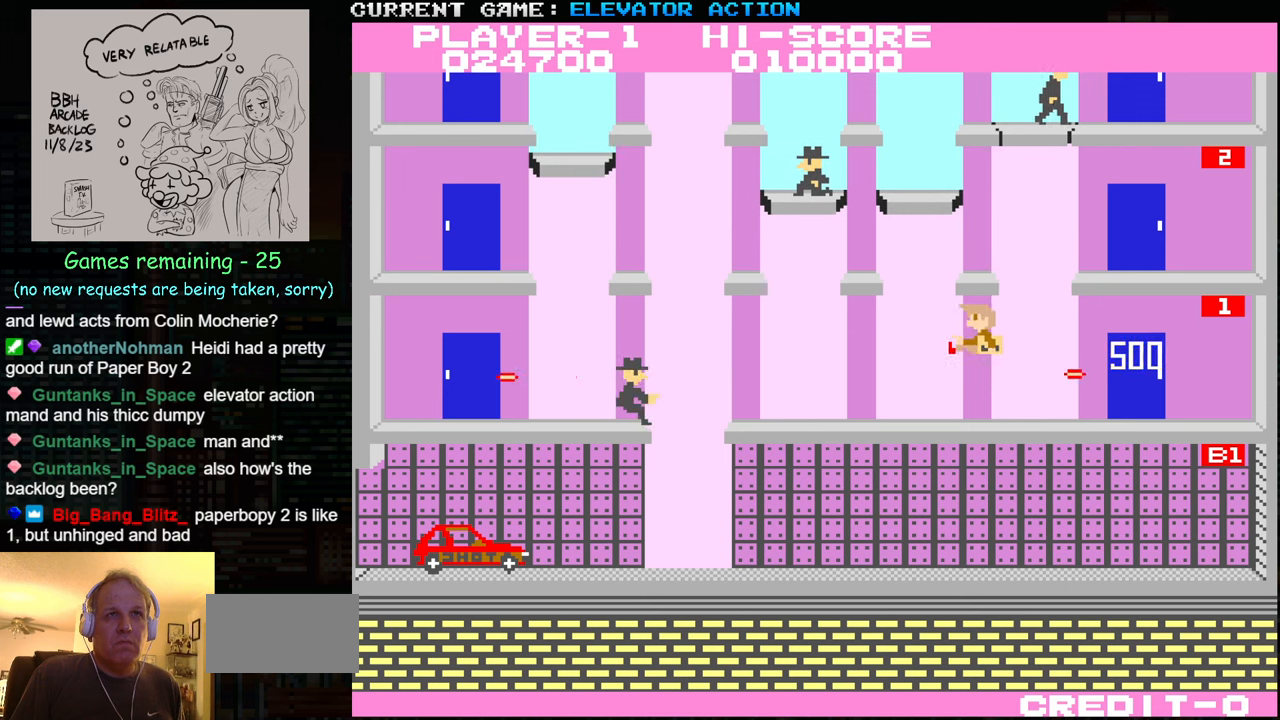
{"buttons": [], "left_stick": "left", "events": [[217, "left_stick", "left"]]}
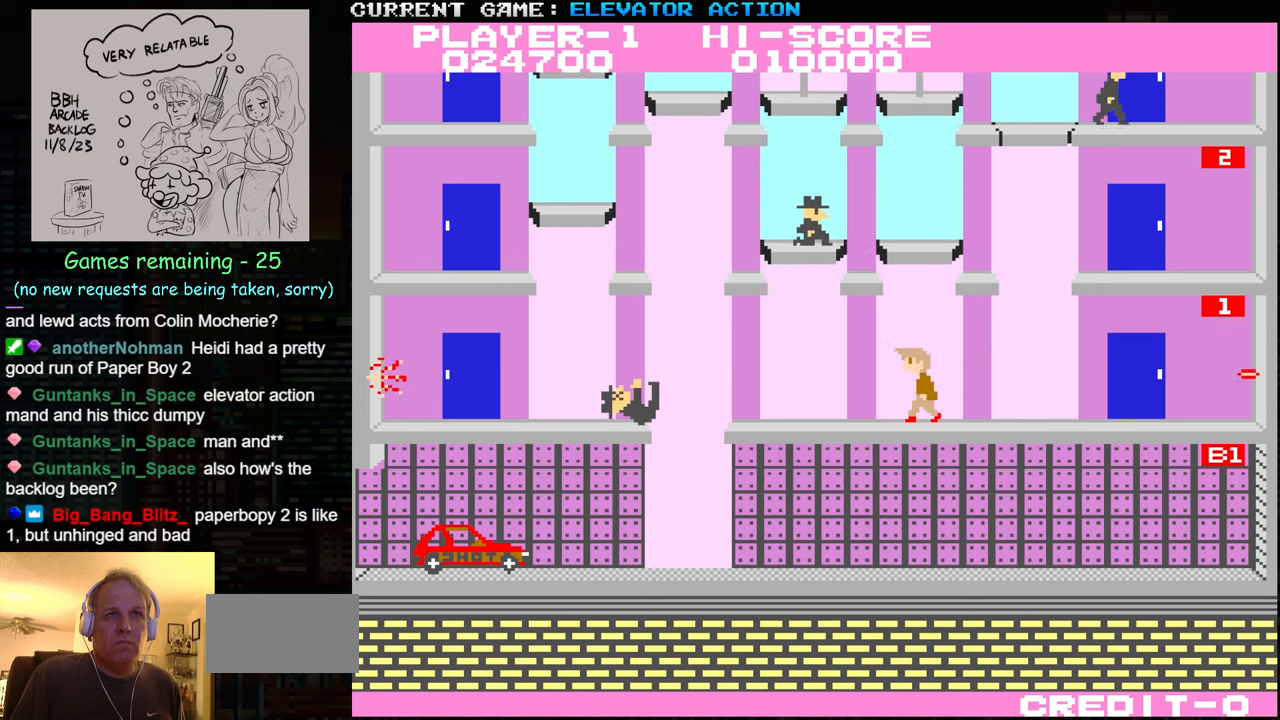
{"buttons": [], "left_stick": "left", "events": []}
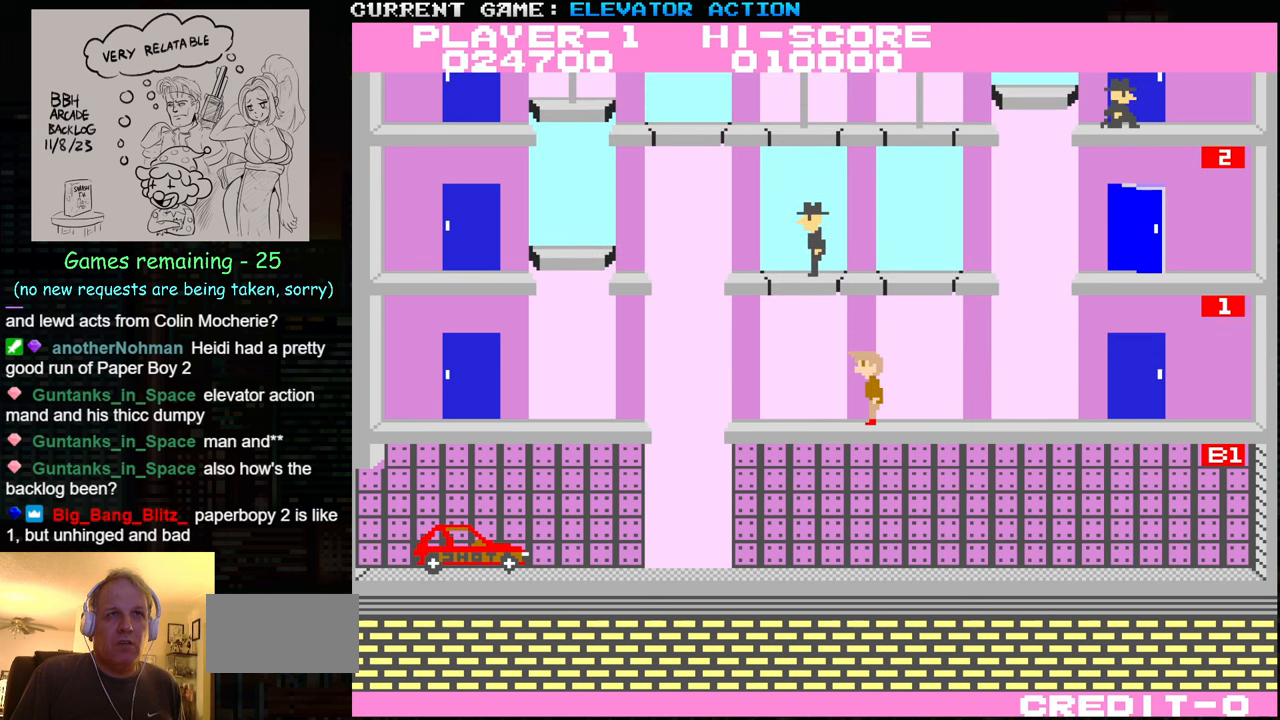
{"buttons": [], "left_stick": "center", "events": [[33, "left_stick", "center"]]}
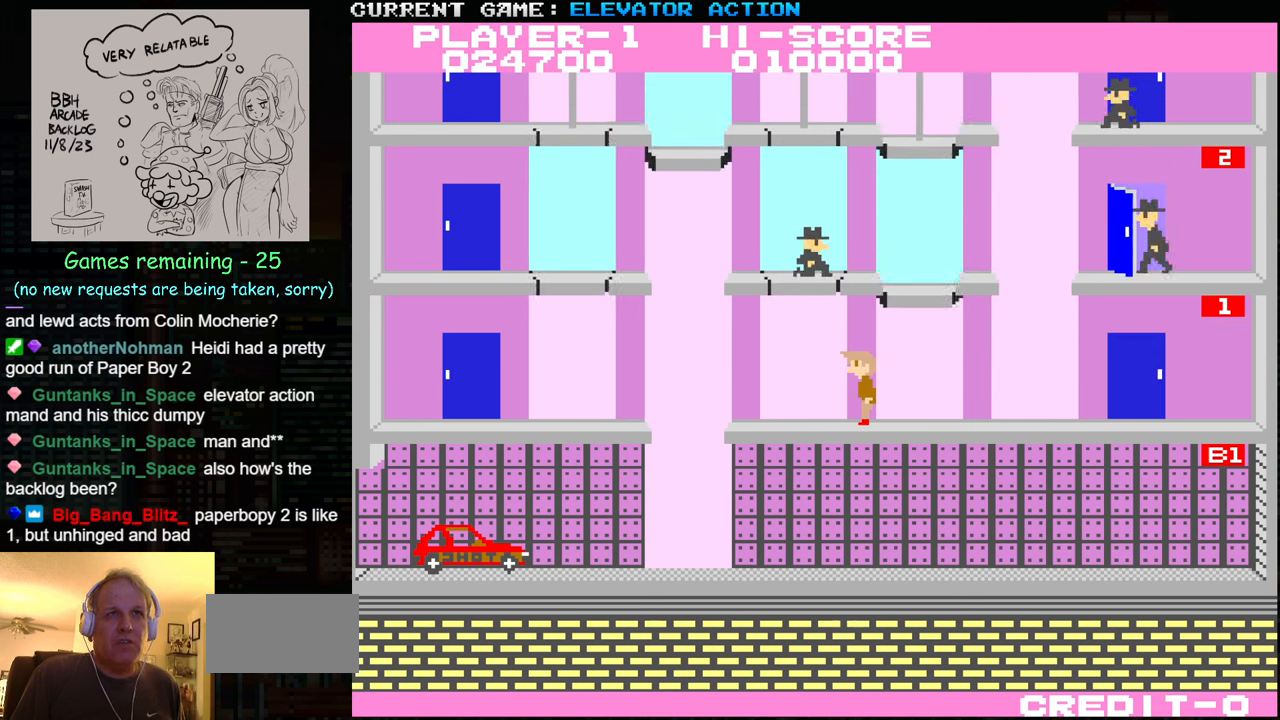
{"buttons": [], "left_stick": "center", "events": []}
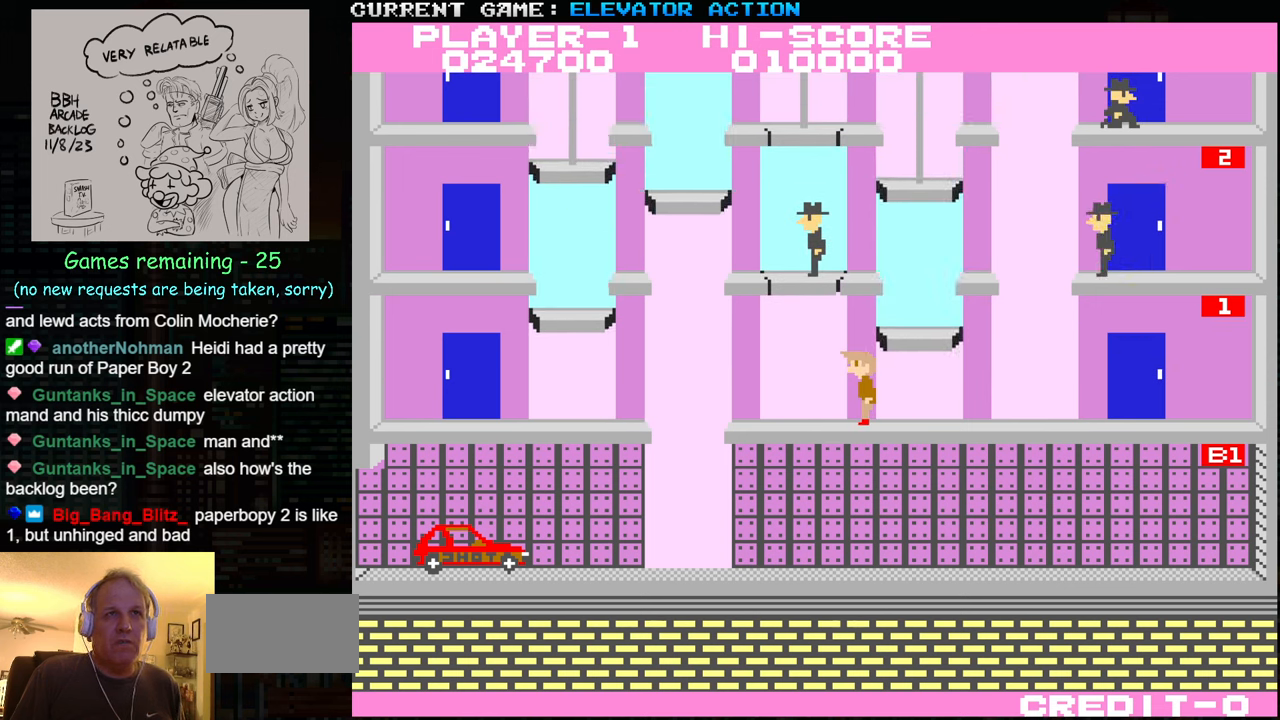
{"buttons": [], "left_stick": "center", "events": []}
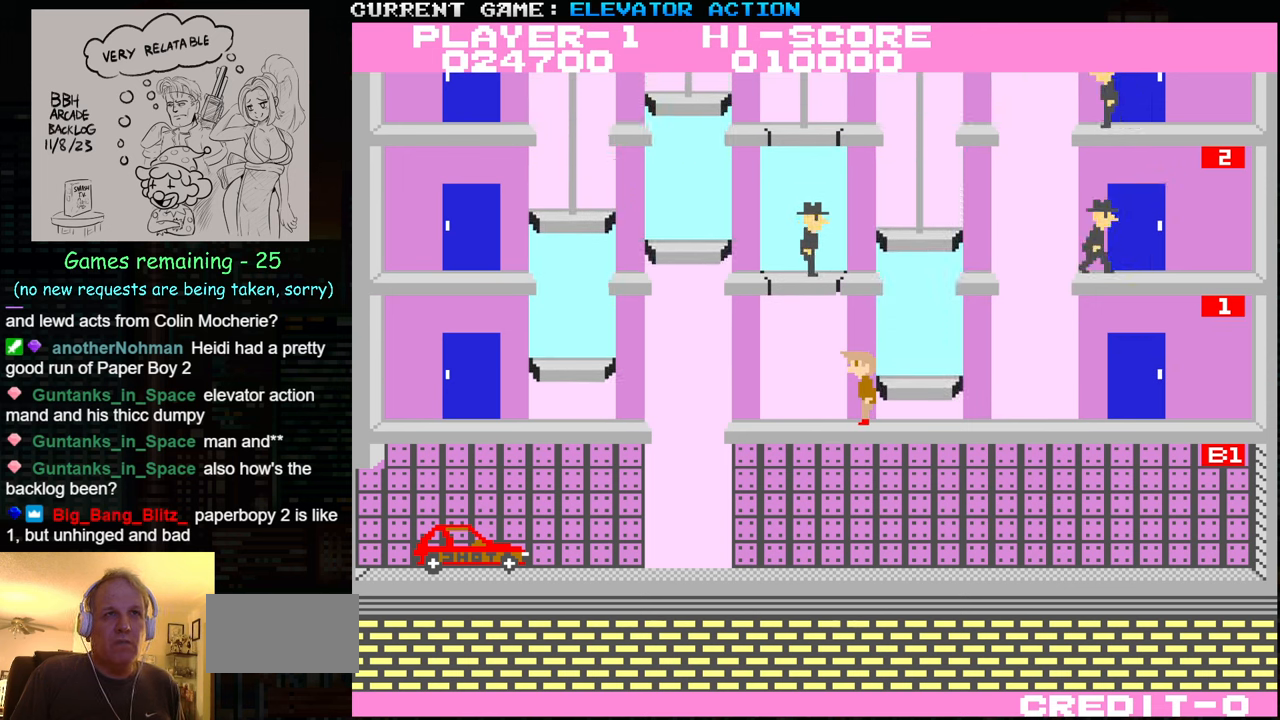
{"buttons": [], "left_stick": "center", "events": []}
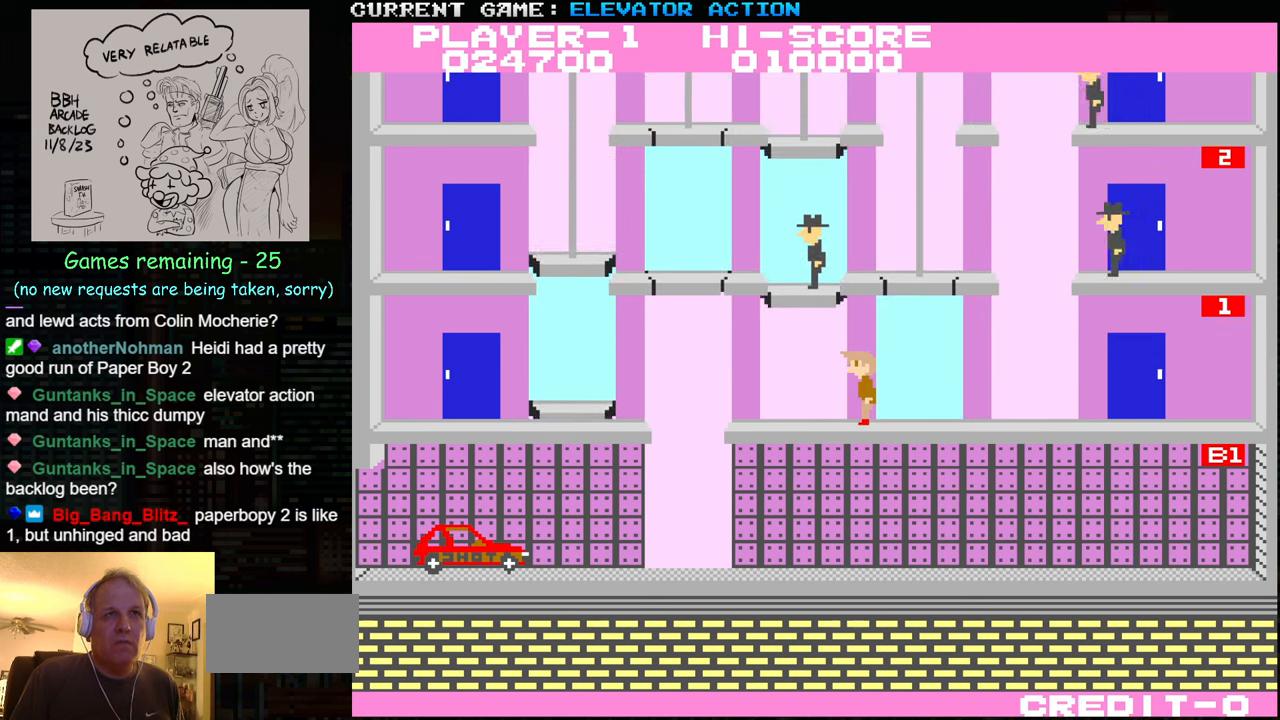
{"buttons": [], "left_stick": "center", "events": []}
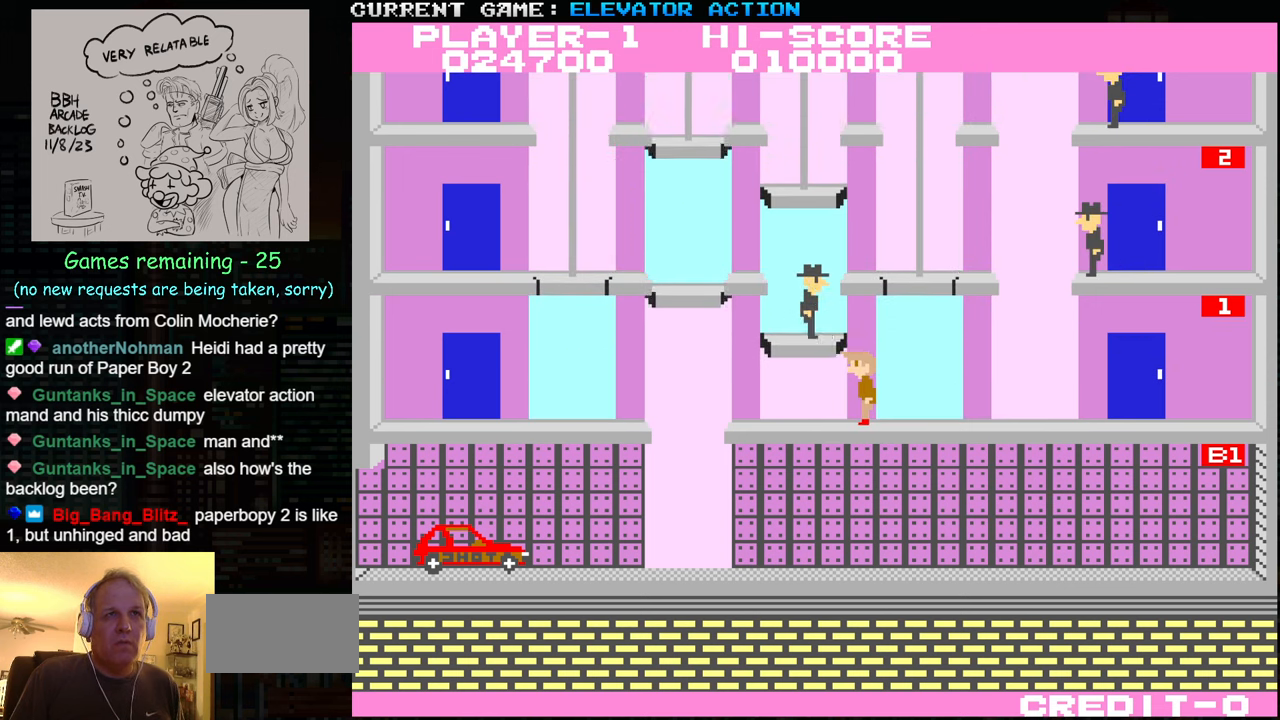
{"buttons": ["SQUARE"], "left_stick": "down", "events": [[133, "SQUARE", "down"], [183, "SQUARE", "up"], [250, "SQUARE", "down"], [300, "SQUARE", "up"], [333, "SQUARE", "down"], [400, "left_stick", "down"], [417, "SQUARE", "up"], [467, "SQUARE", "down"]]}
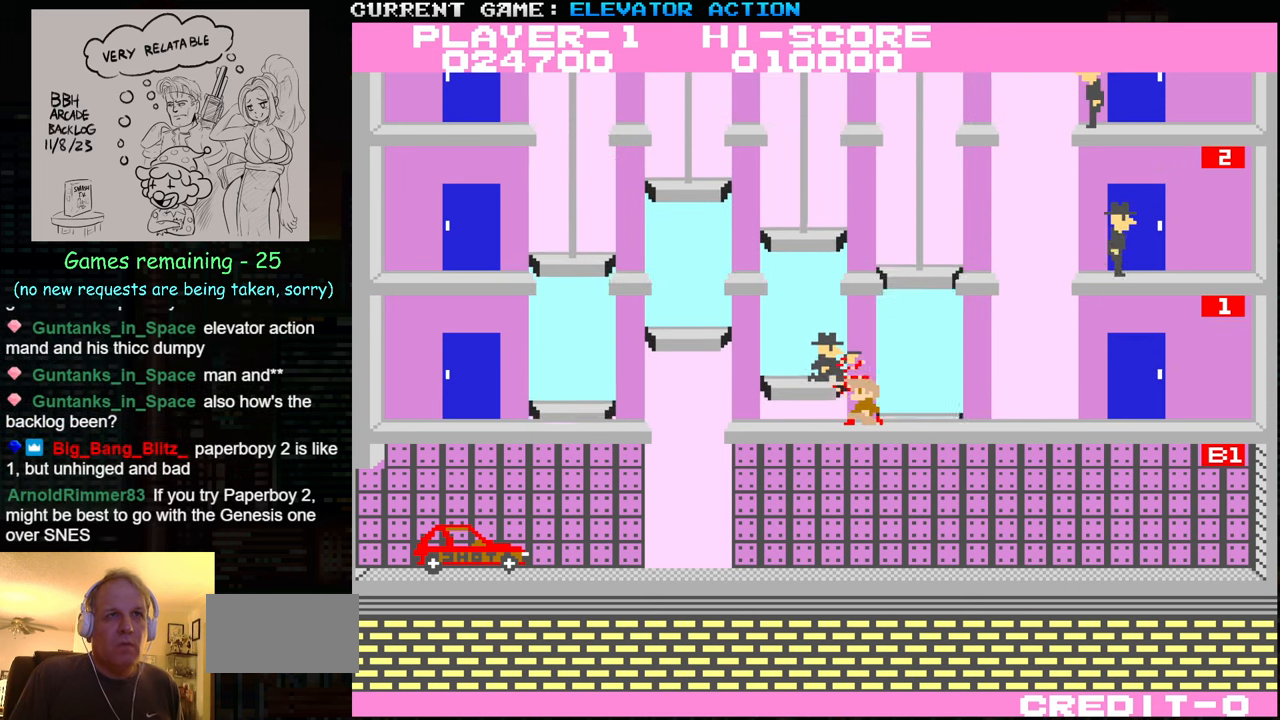
{"buttons": [], "left_stick": "center", "events": [[50, "SQUARE", "up"], [83, "SQUARE", "down"], [133, "SQUARE", "up"], [200, "SQUARE", "down"], [300, "SQUARE", "up"], [317, "left_stick", "up"], [450, "left_stick", "center"]]}
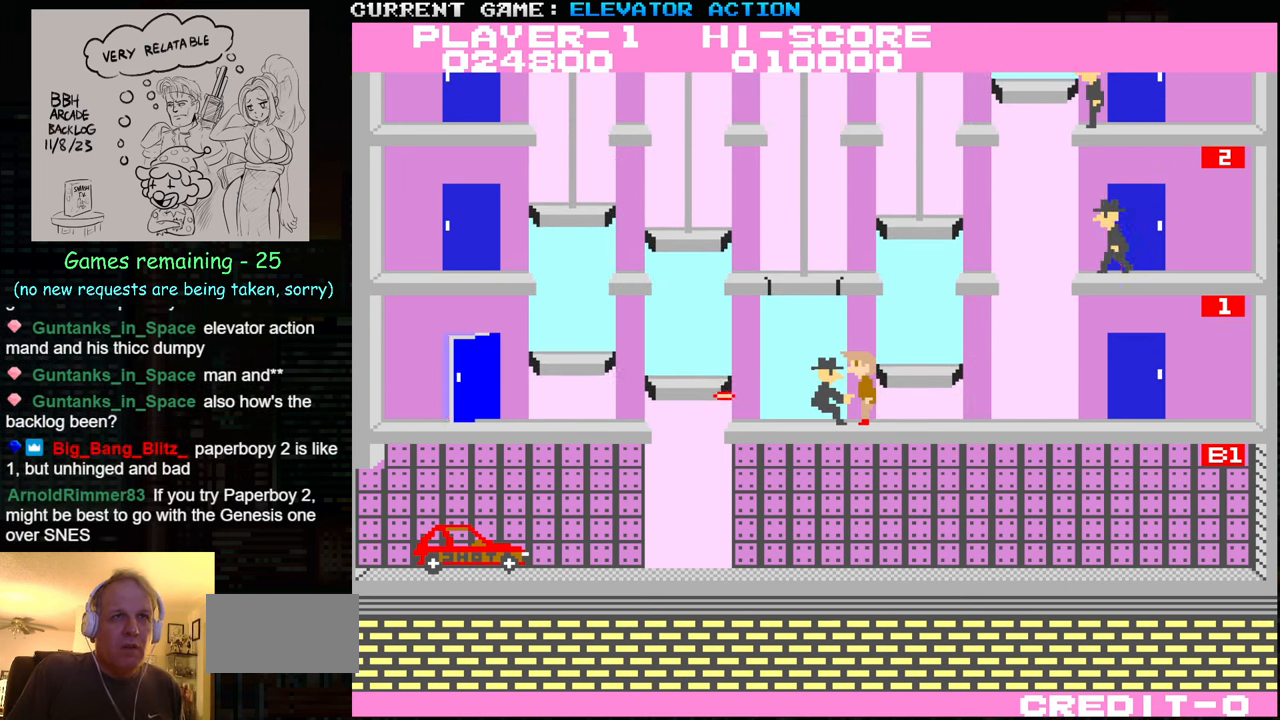
{"buttons": [], "left_stick": "left", "events": [[167, "left_stick", "left"]]}
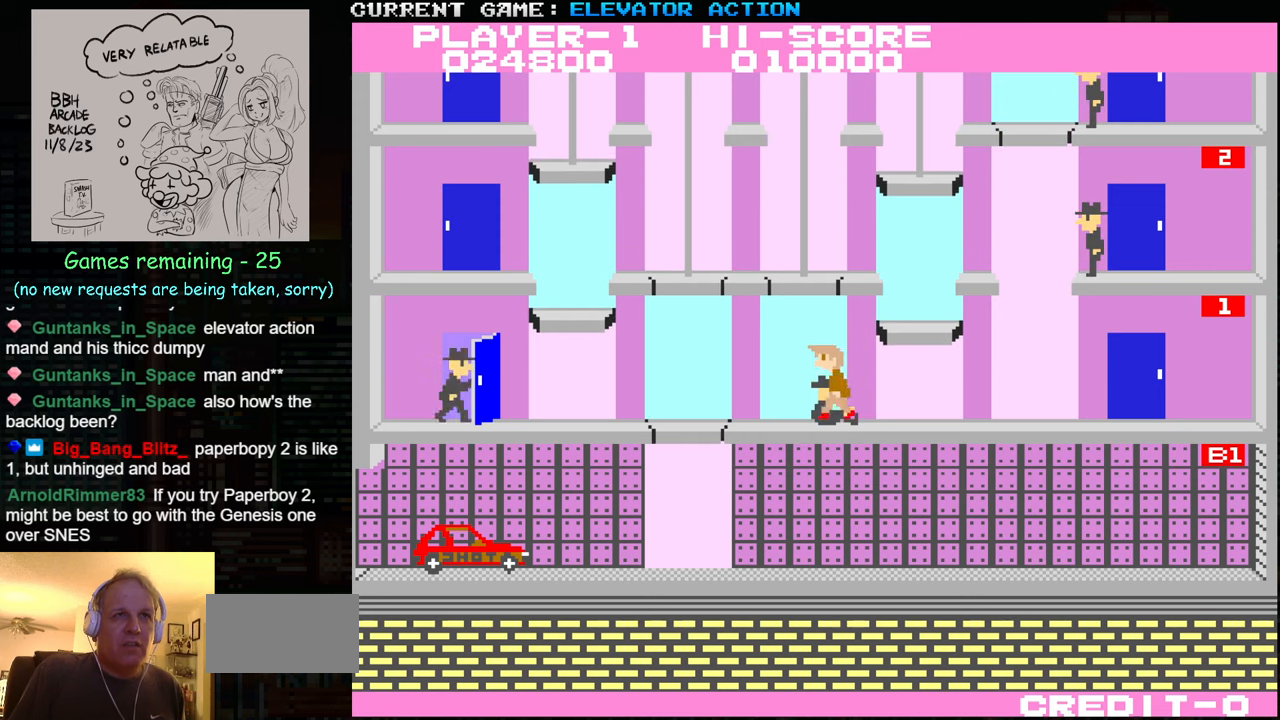
{"buttons": [], "left_stick": "up", "events": [[67, "left_stick", "up"], [84, "SQUARE", "down"], [167, "SQUARE", "up"], [234, "SQUARE", "down"], [317, "SQUARE", "up"]]}
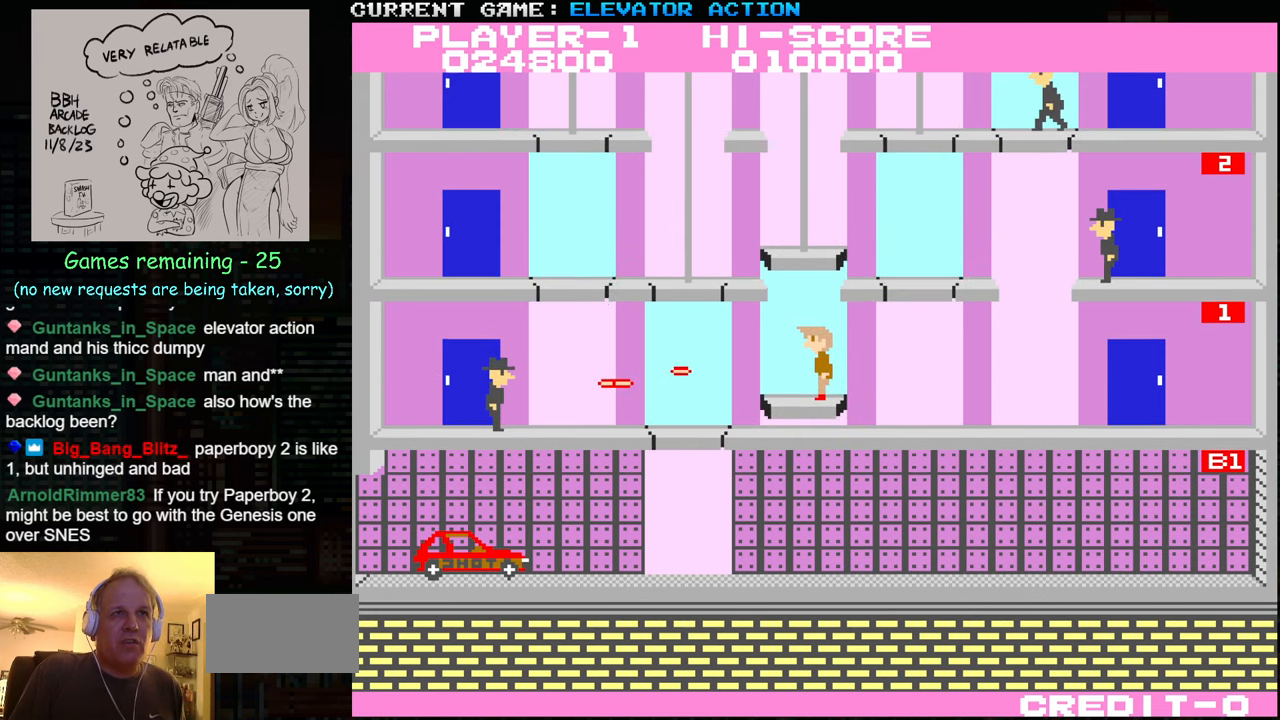
{"buttons": [], "left_stick": "left", "events": [[500, "left_stick", "left"]]}
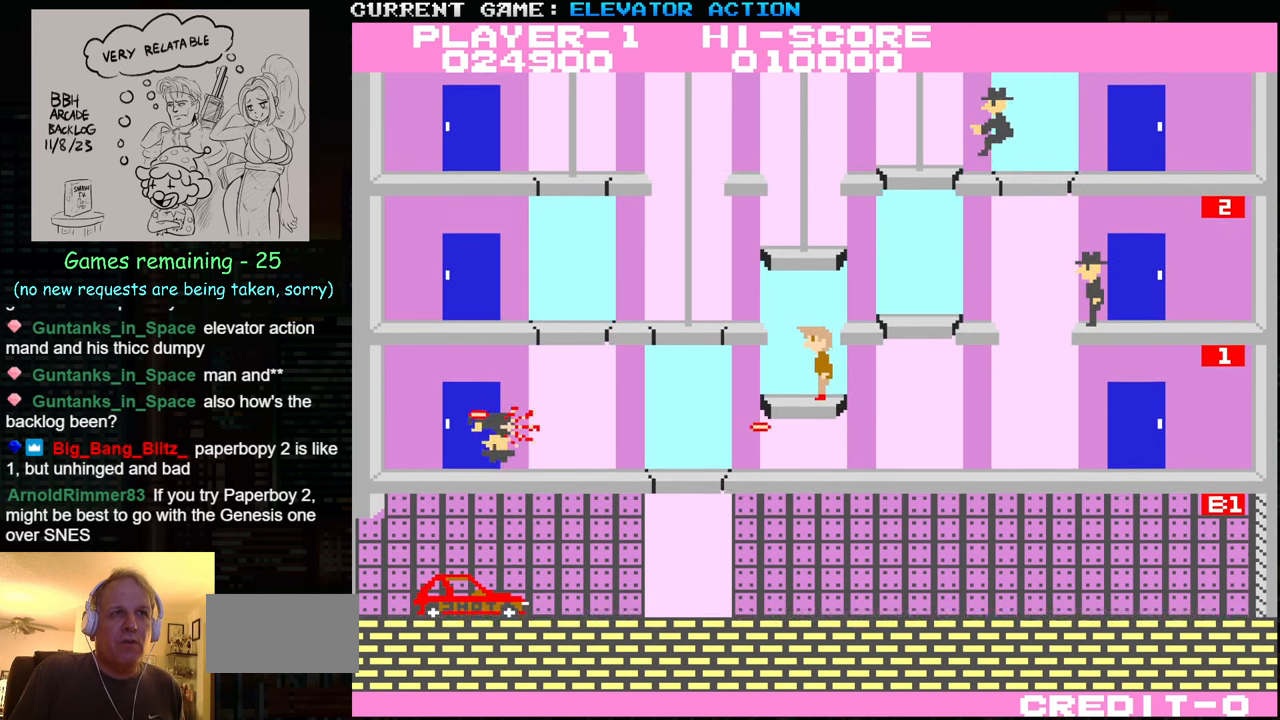
{"buttons": [], "left_stick": "left", "events": [[150, "left_stick", "down"], [384, "left_stick", "left"]]}
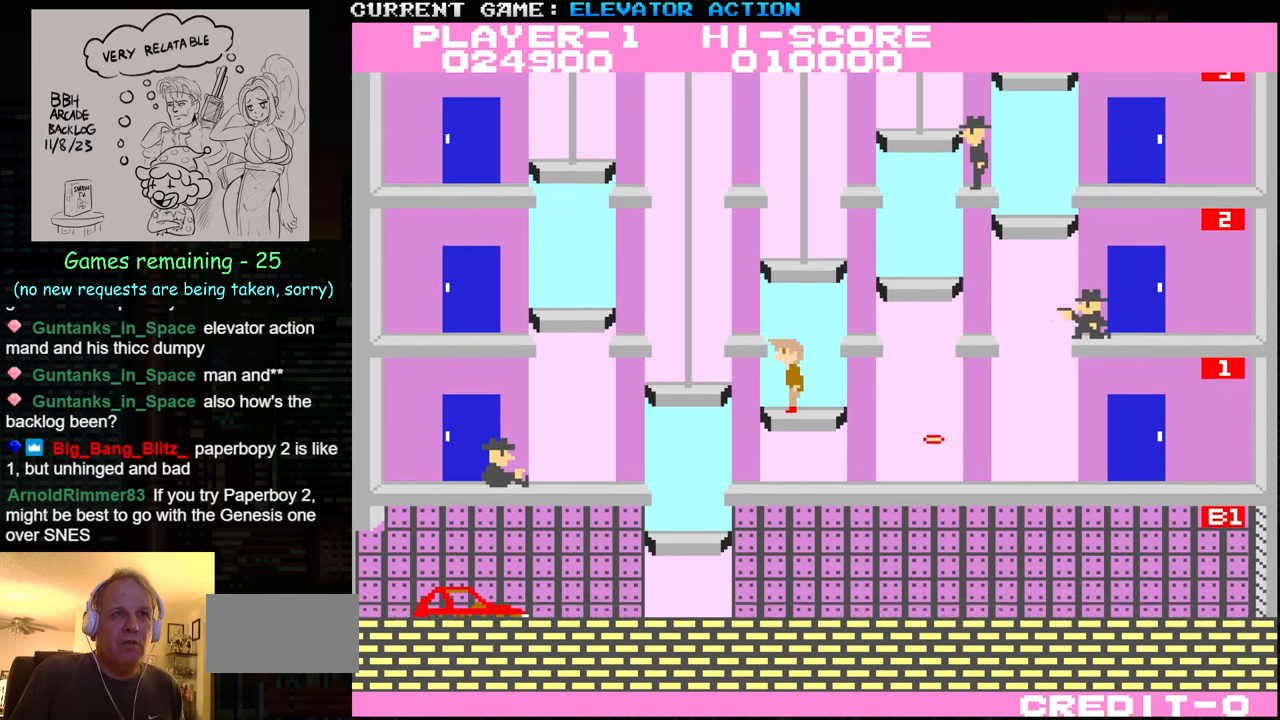
{"buttons": [], "left_stick": "left", "events": [[117, "left_stick", "center"], [467, "left_stick", "left"]]}
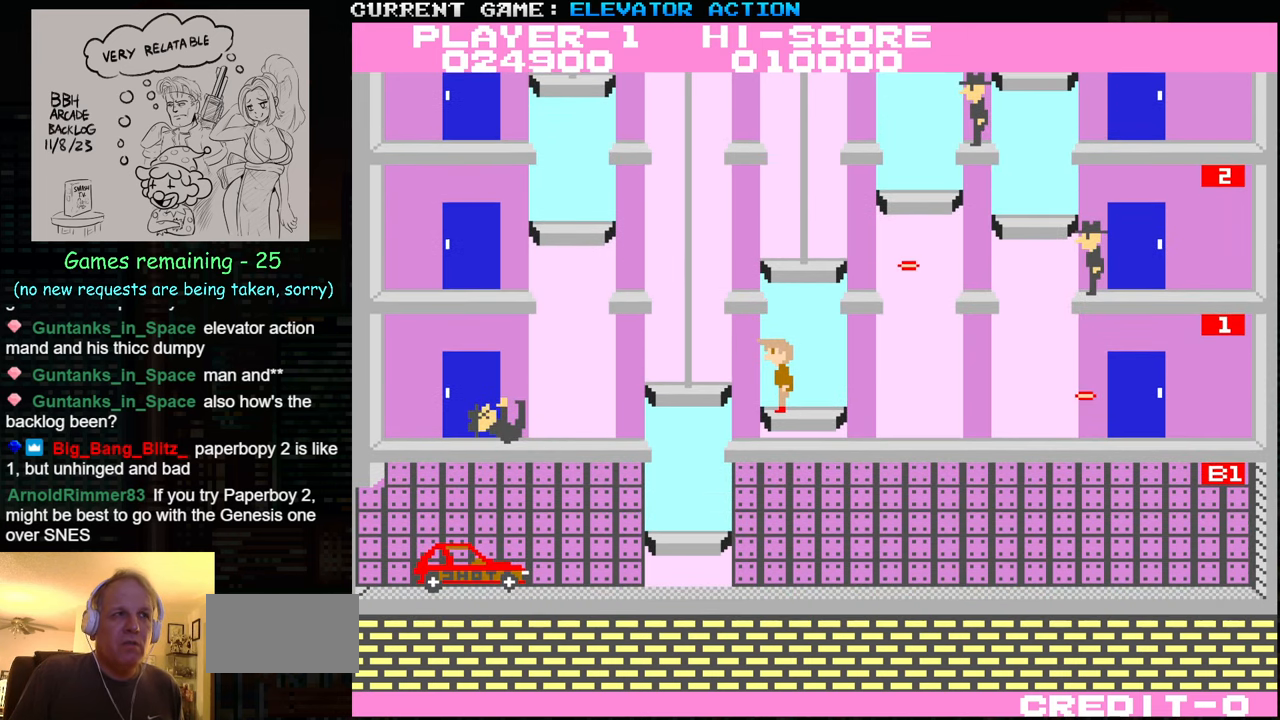
{"buttons": ["SQUARE"], "left_stick": "down", "events": [[267, "left_stick", "center"], [384, "left_stick", "down"], [500, "SQUARE", "down"]]}
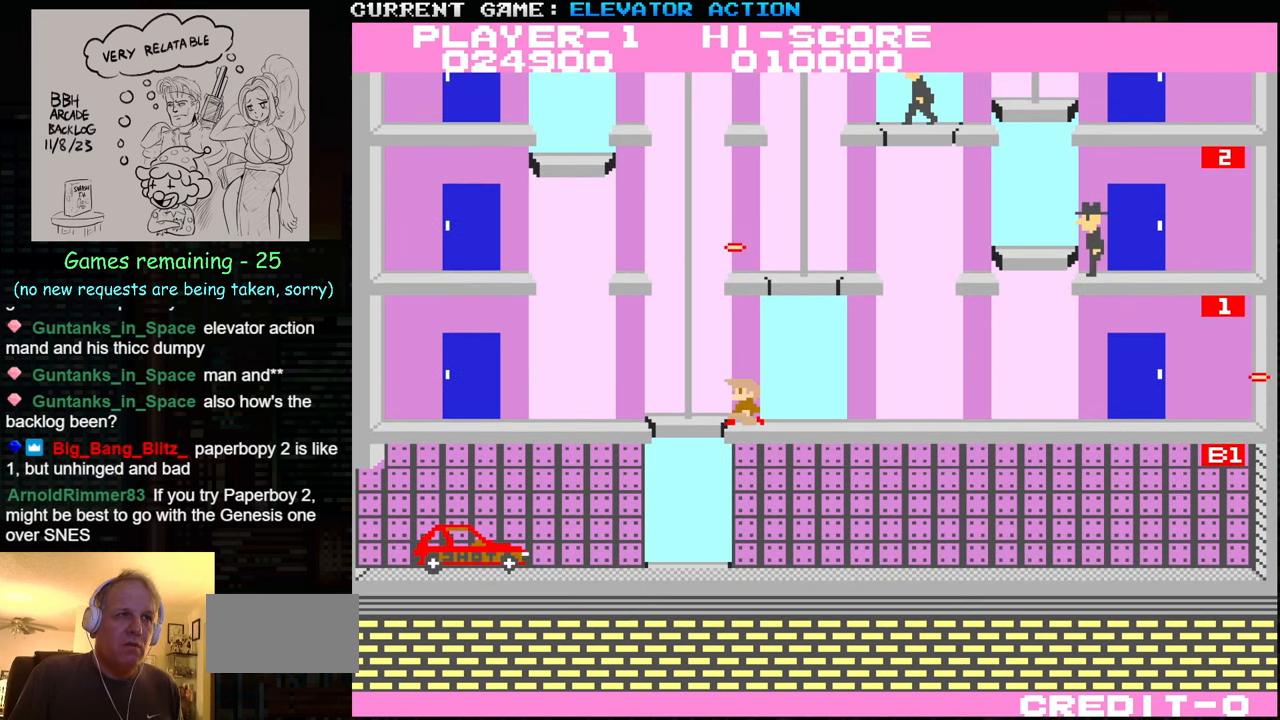
{"buttons": ["SQUARE"], "left_stick": "down-right", "events": [[117, "SQUARE", "up"], [317, "left_stick", "down-right"], [500, "SQUARE", "down"]]}
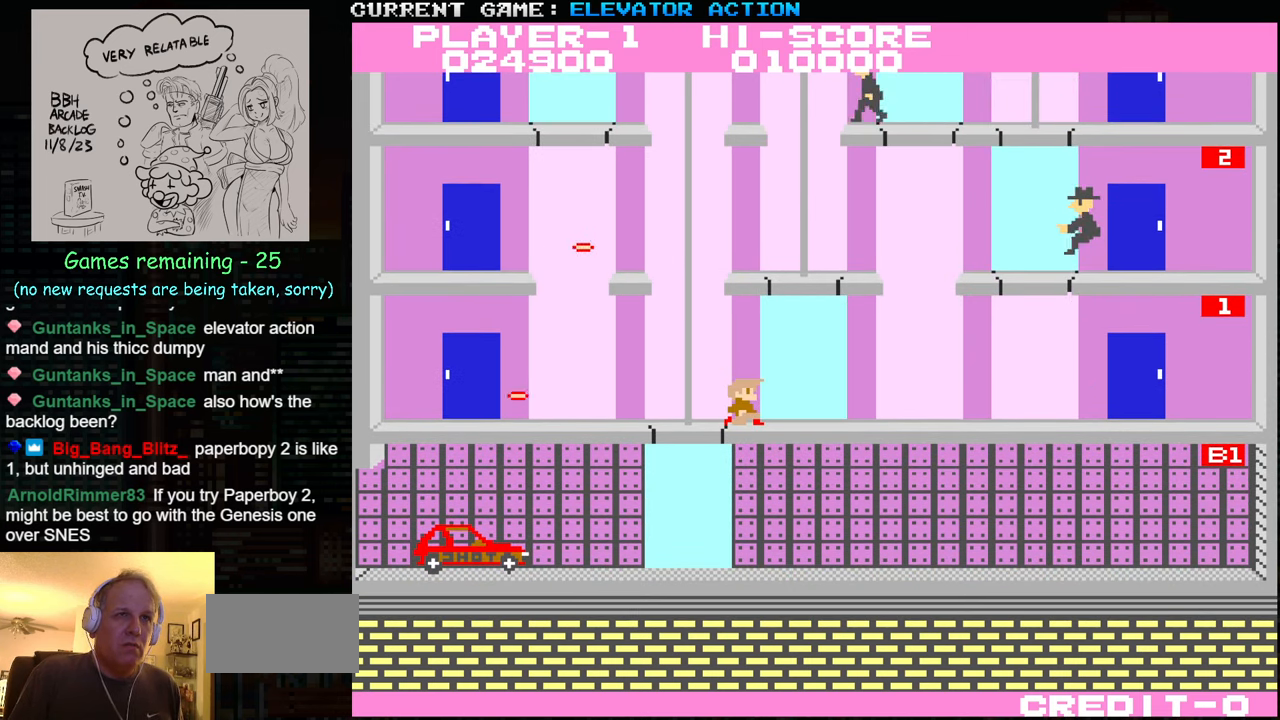
{"buttons": ["SQUARE"], "left_stick": "down-left", "events": [[100, "SQUARE", "up"], [284, "left_stick", "down-left"], [434, "SQUARE", "down"]]}
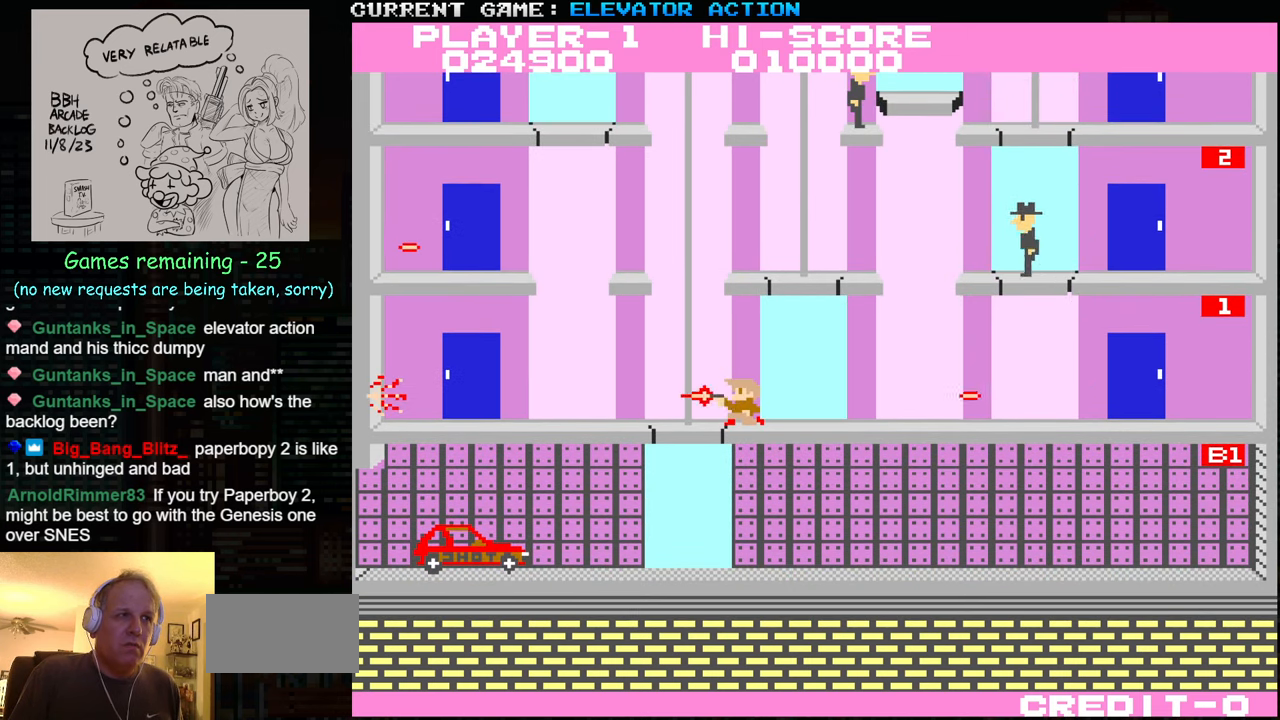
{"buttons": ["SQUARE"], "left_stick": "down-right", "events": [[117, "SQUARE", "up"], [300, "left_stick", "down-right"], [450, "SQUARE", "down"]]}
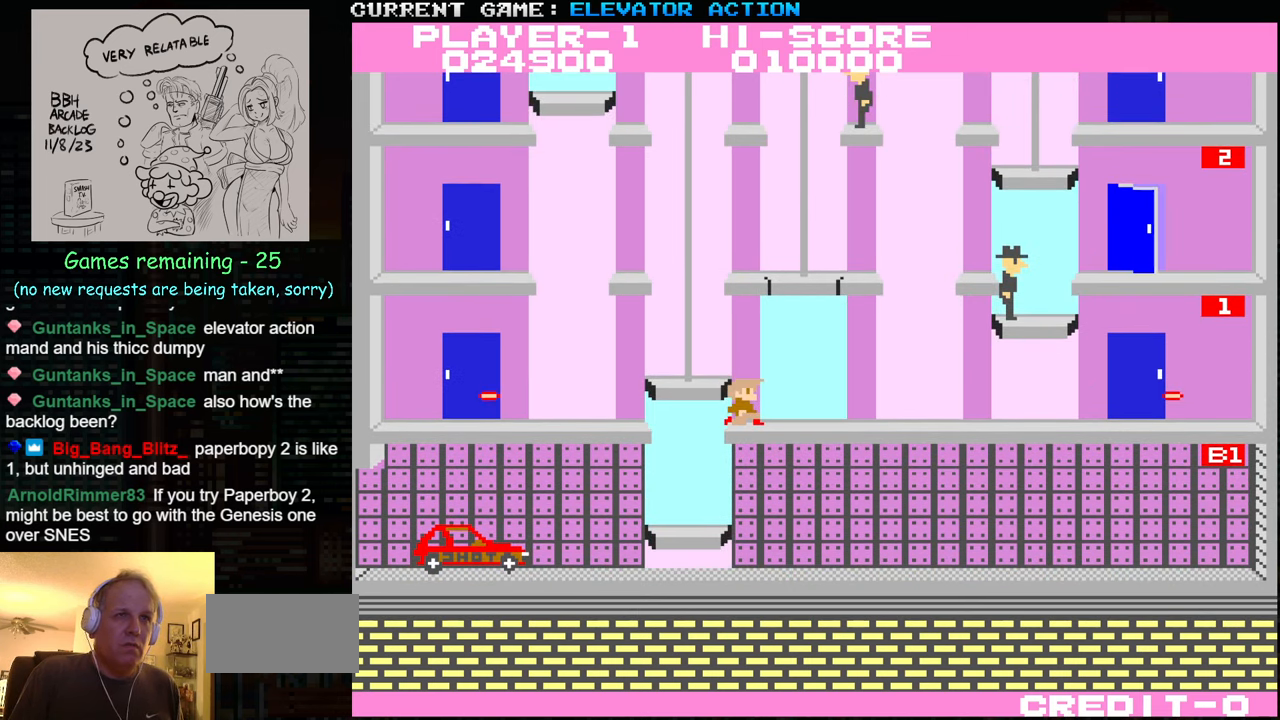
{"buttons": [], "left_stick": "left", "events": [[100, "SQUARE", "up"], [200, "left_stick", "up"], [334, "left_stick", "left"]]}
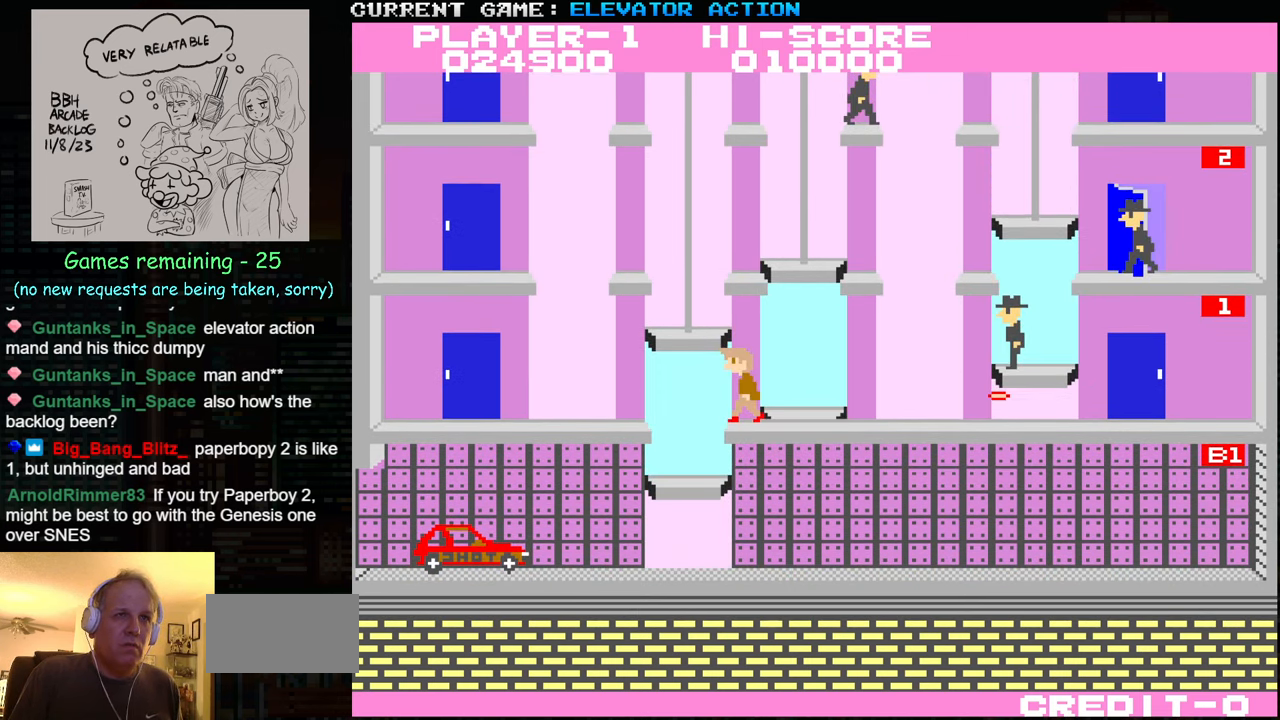
{"buttons": [], "left_stick": "center", "events": [[400, "left_stick", "center"]]}